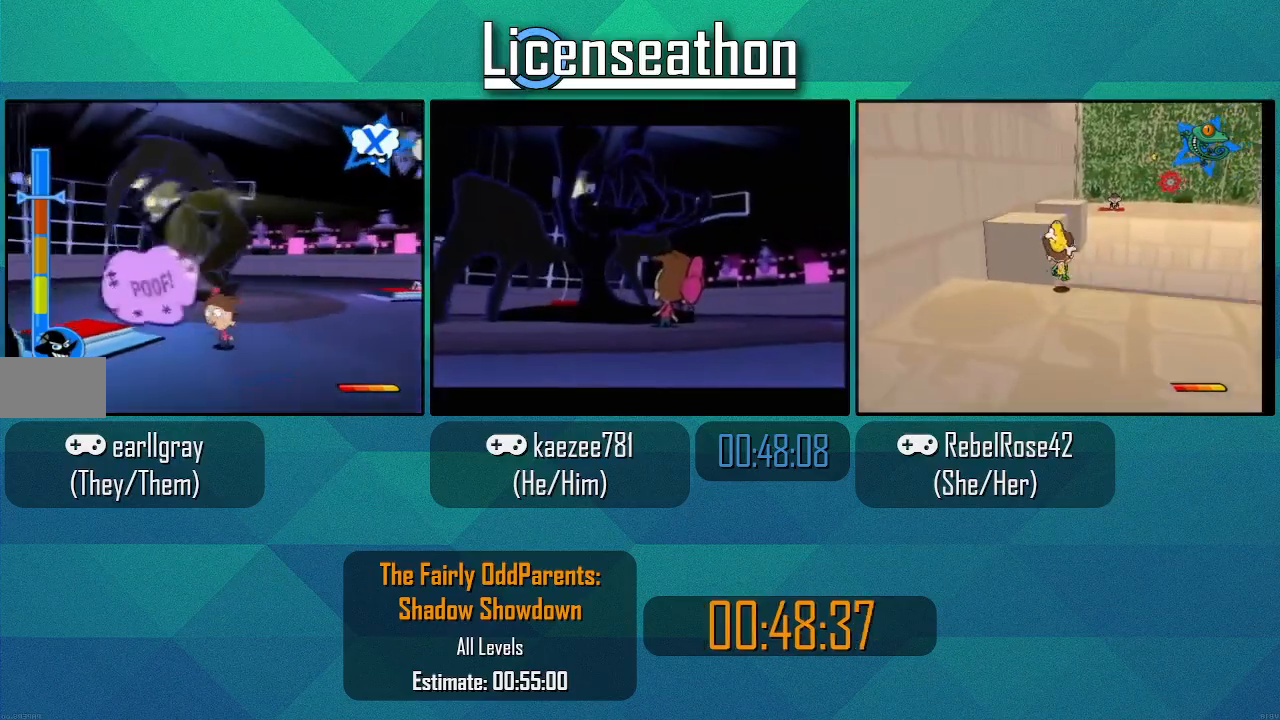
Gameplay with a controller (Nintendo layout); each line is a JSON object with the inputs held at the frame after it. "events" lists button and stick changes between this image and that frame as [ms after this image, input, new state], when the widget could be followed in between. Not read: L3 R3 START.
{"buttons": ["X"], "left_stick": "up-left", "right_stick": "center", "events": [[250, "left_stick", "center"], [350, "Y", "down"], [400, "left_stick", "up-left"], [433, "Y", "up"], [500, "X", "down"]]}
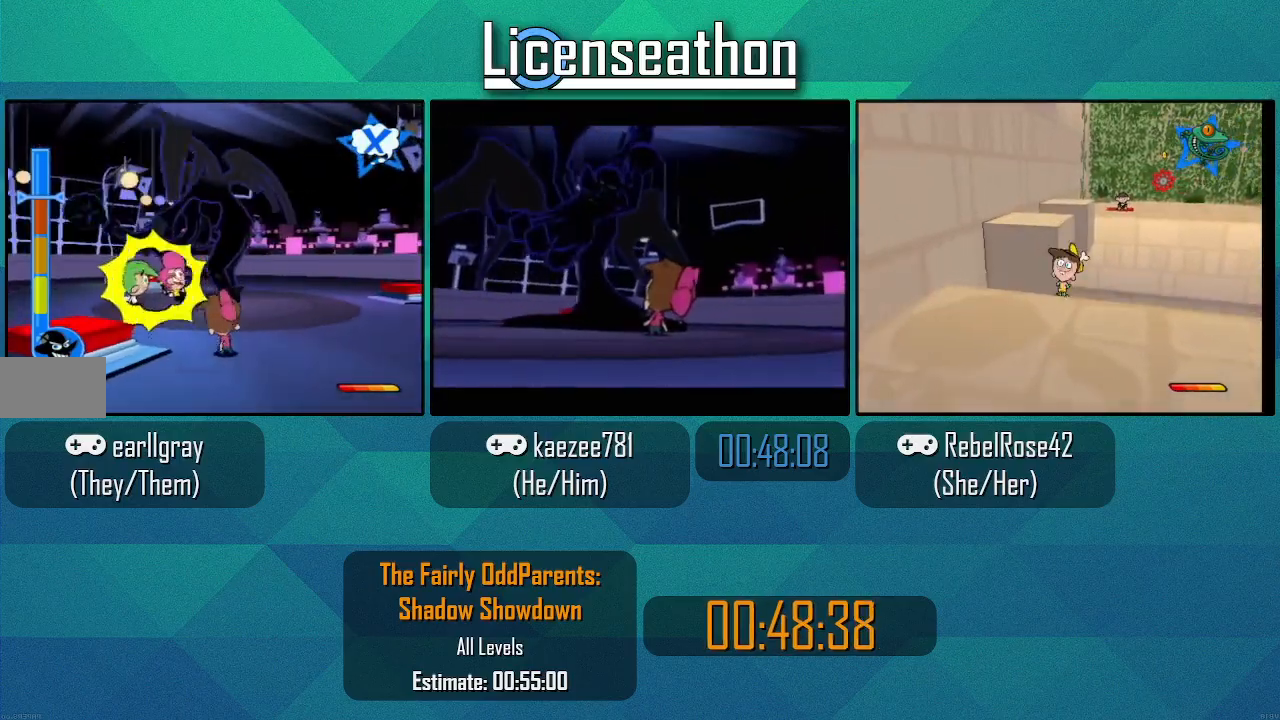
{"buttons": ["X"], "left_stick": "up-left", "right_stick": "center", "events": [[217, "DPAD_RIGHT", "down"], [283, "DPAD_RIGHT", "up"]]}
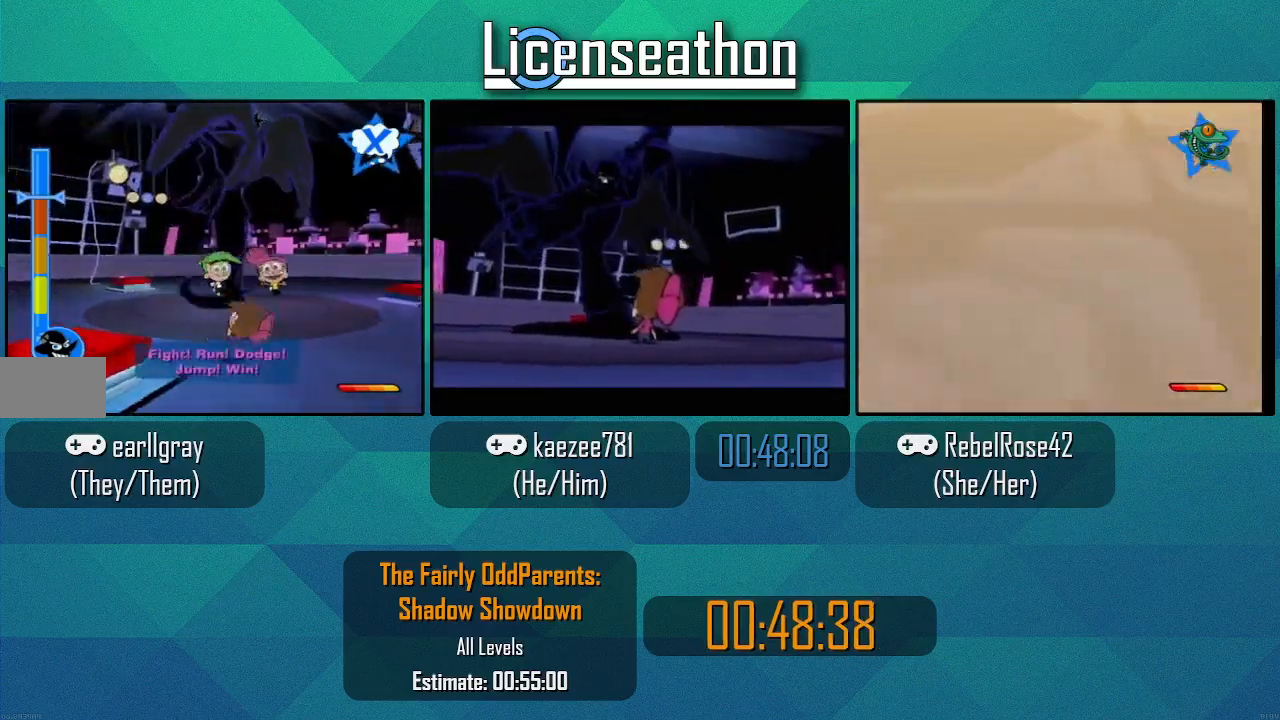
{"buttons": ["X"], "left_stick": "up-left", "right_stick": "center", "events": []}
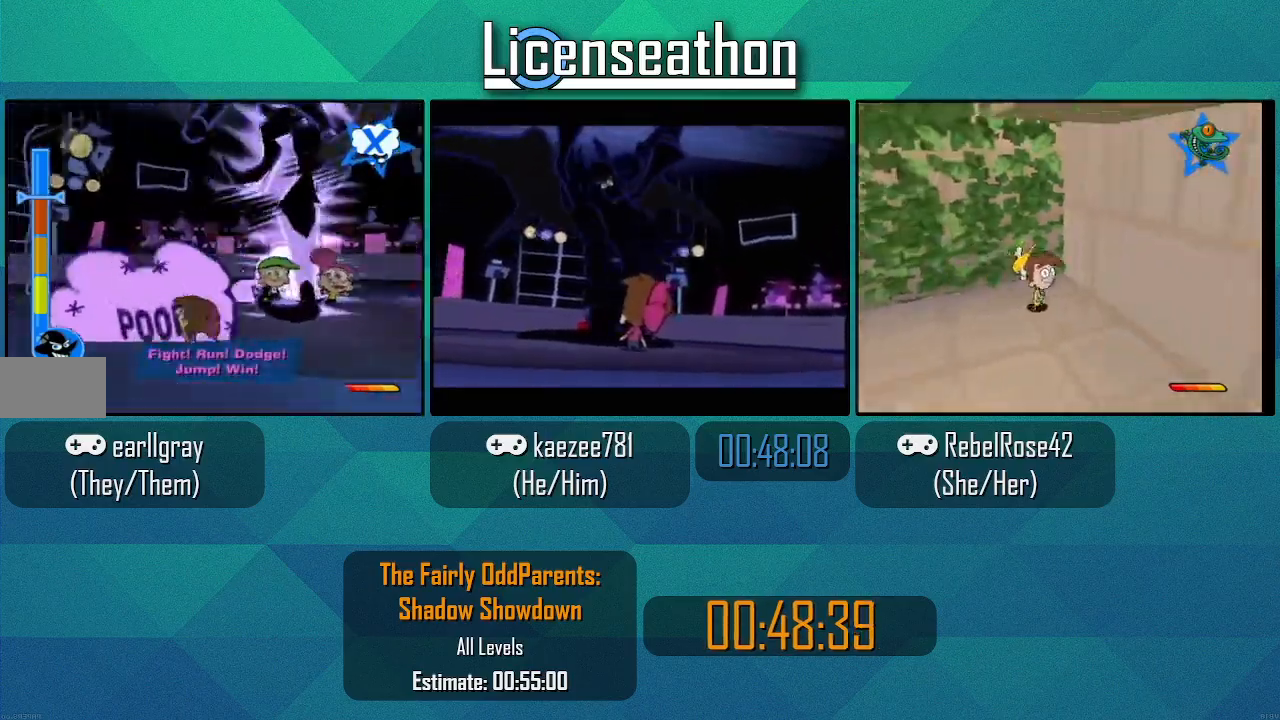
{"buttons": ["X"], "left_stick": "up-left", "right_stick": "center", "events": [[250, "R1", "down"], [283, "R1", "up"]]}
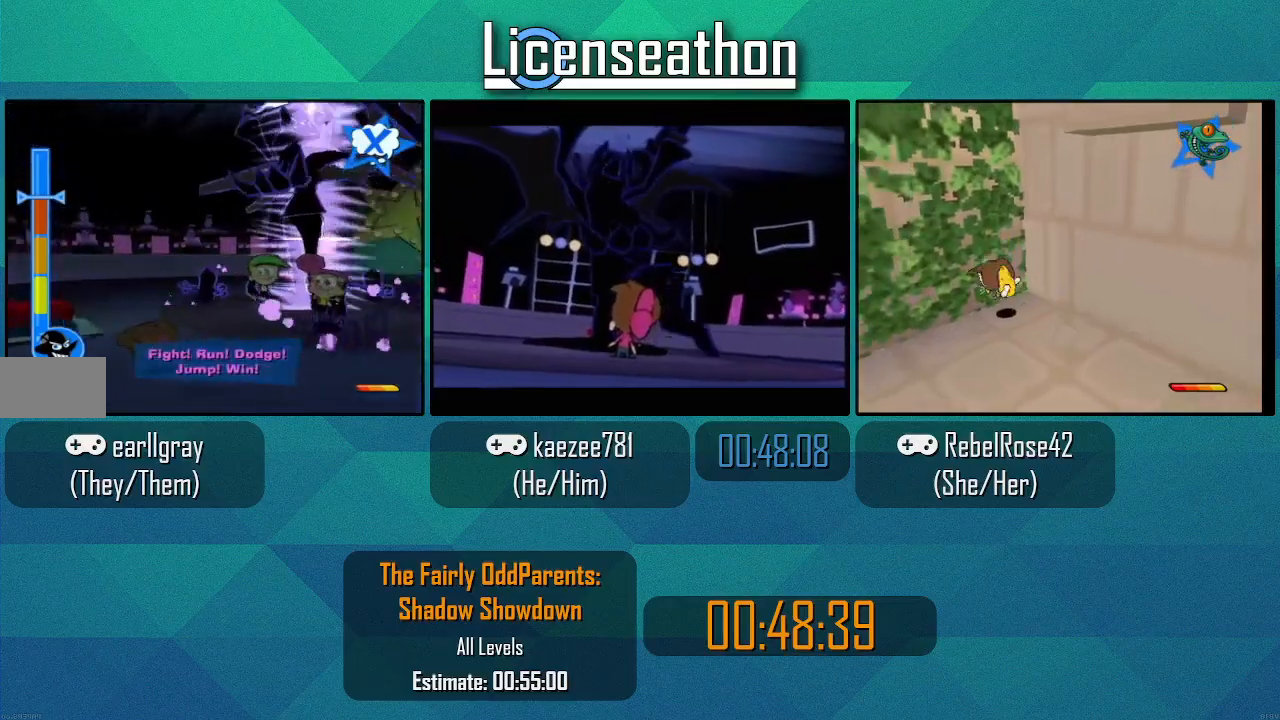
{"buttons": ["B"], "left_stick": "up", "right_stick": "center", "events": [[167, "A", "down"], [250, "X", "up"], [283, "R1", "down"], [317, "R1", "up"], [317, "left_stick", "up"], [400, "B", "down"], [433, "A", "up"]]}